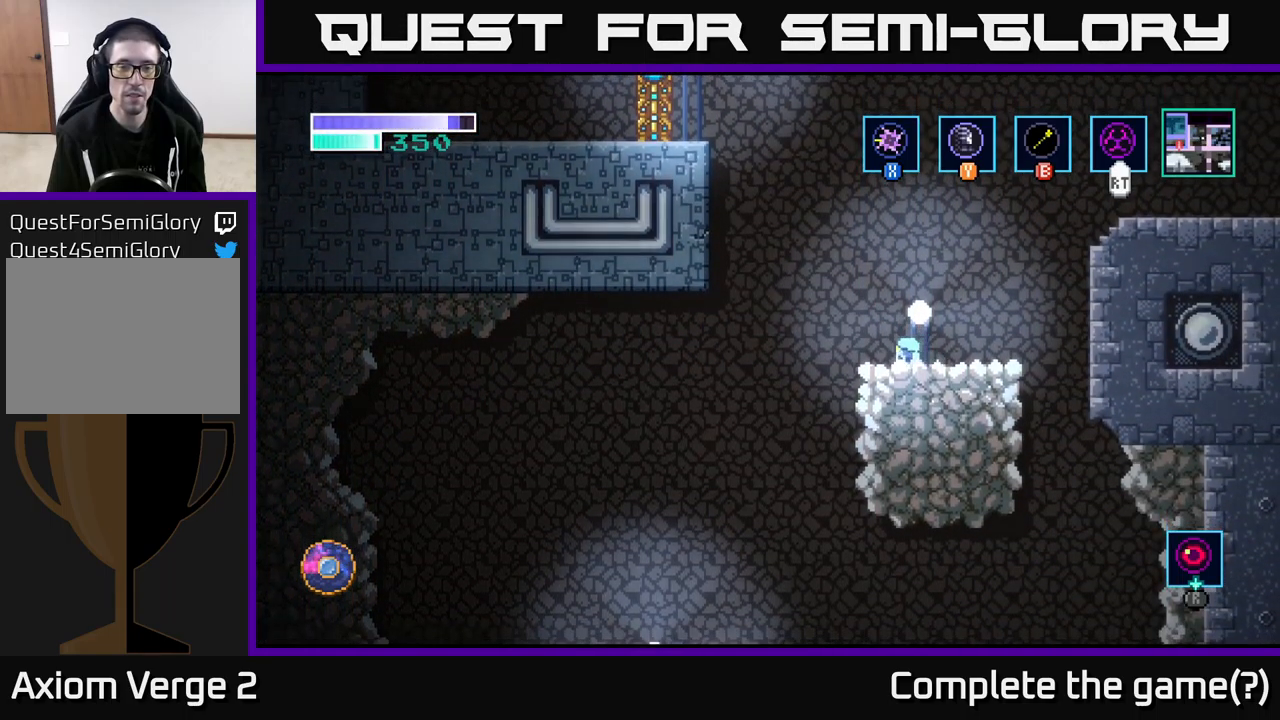
Gameplay with a controller (Xbox layout); each line is a JSON object with the inputs held at the frame after it. "events" lists button and stick changes between this image and that frame as [ms after this image, input, new state], when the widget could be followed in between.
{"buttons": [], "left_stick": "up-left", "right_stick": "center", "events": [[117, "left_stick", "up-left"], [217, "A", "up"], [233, "B", "down"], [350, "B", "up"]]}
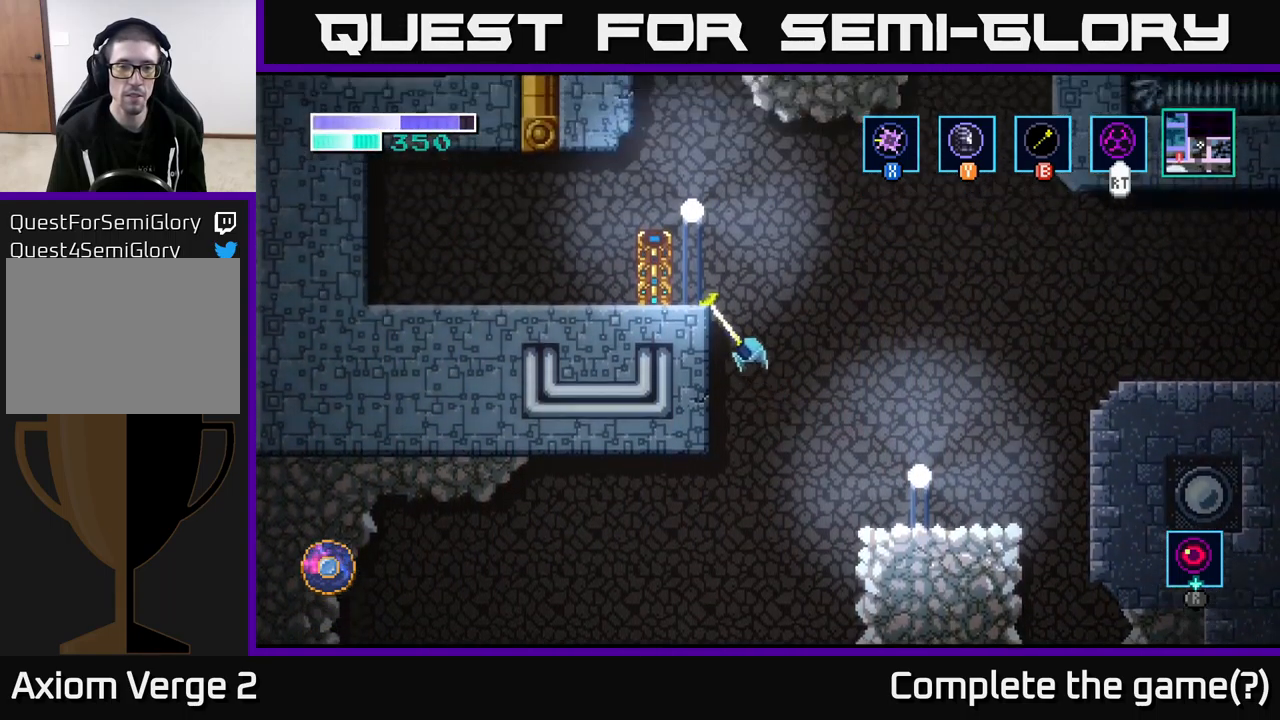
{"buttons": [], "left_stick": "right", "right_stick": "center", "events": [[200, "left_stick", "center"], [467, "left_stick", "right"]]}
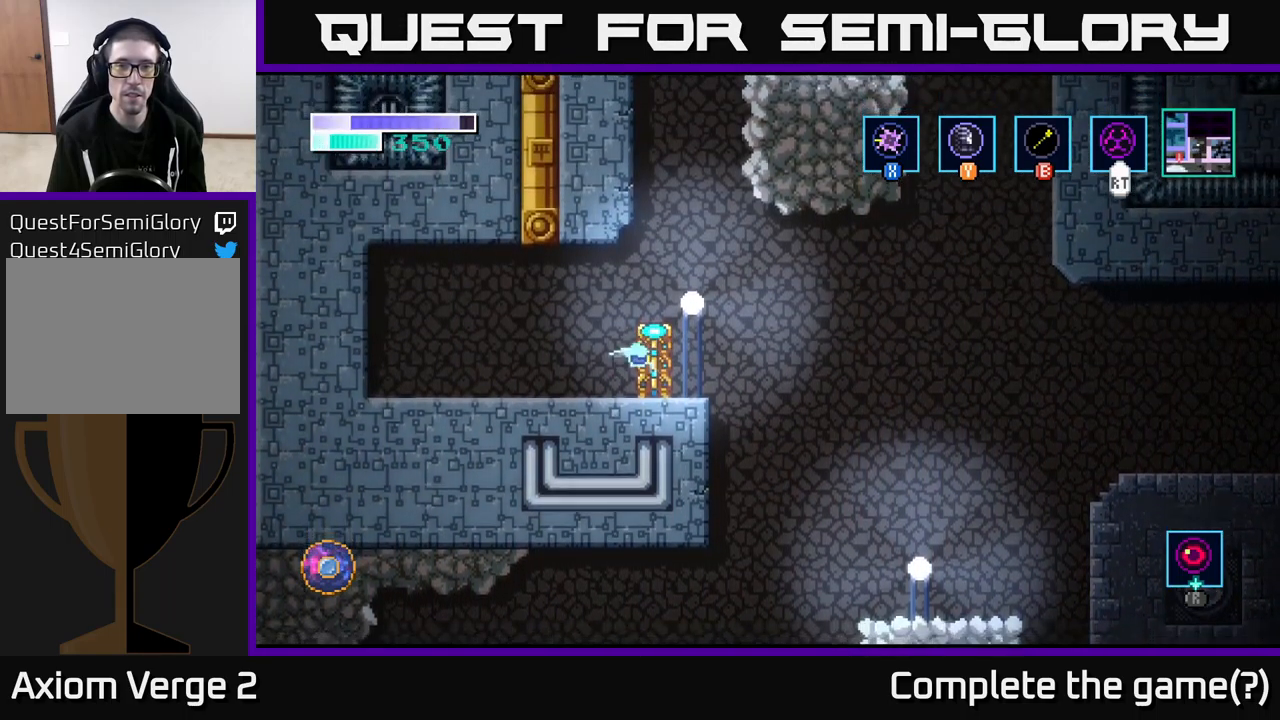
{"buttons": ["A"], "left_stick": "center", "right_stick": "center", "events": [[250, "A", "down"], [250, "left_stick", "center"]]}
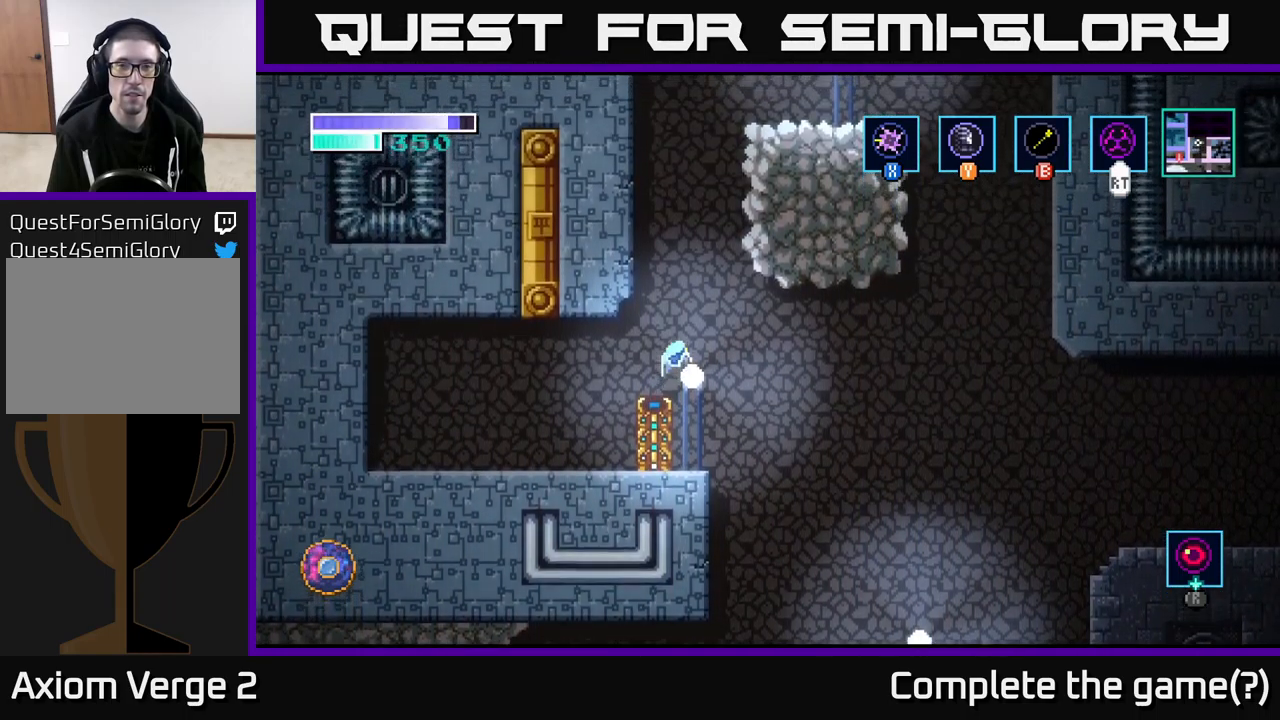
{"buttons": ["A"], "left_stick": "up", "right_stick": "center", "events": [[150, "A", "up"], [217, "A", "down"], [500, "left_stick", "up"]]}
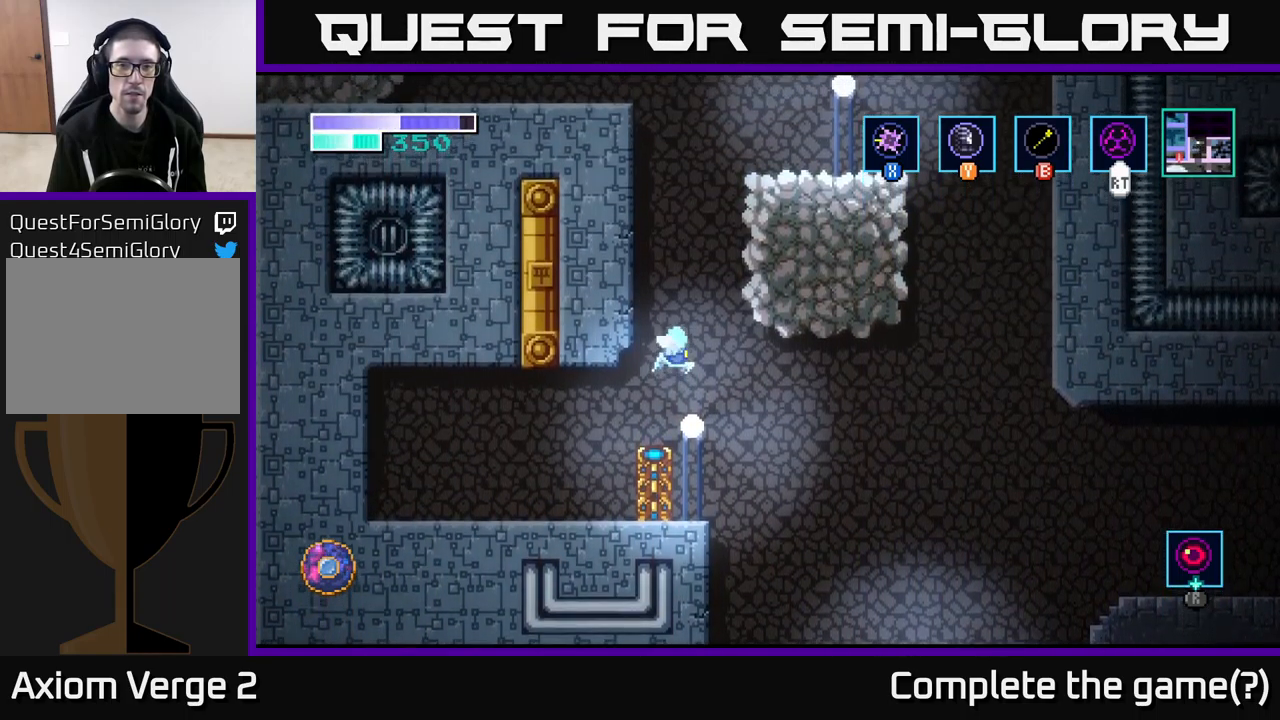
{"buttons": ["A"], "left_stick": "up-right", "right_stick": "center", "events": [[167, "left_stick", "up-right"], [233, "B", "down"], [350, "B", "up"]]}
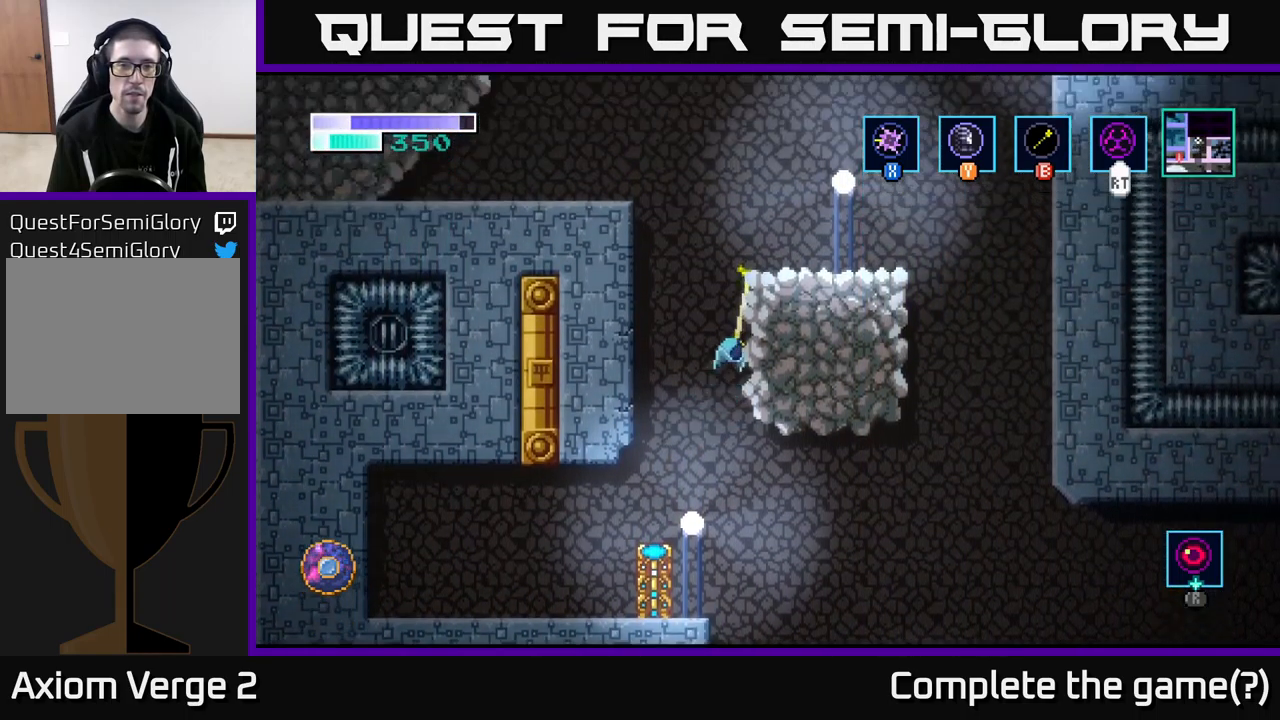
{"buttons": [], "left_stick": "center", "right_stick": "center", "events": [[183, "A", "up"], [250, "left_stick", "right"], [417, "left_stick", "center"]]}
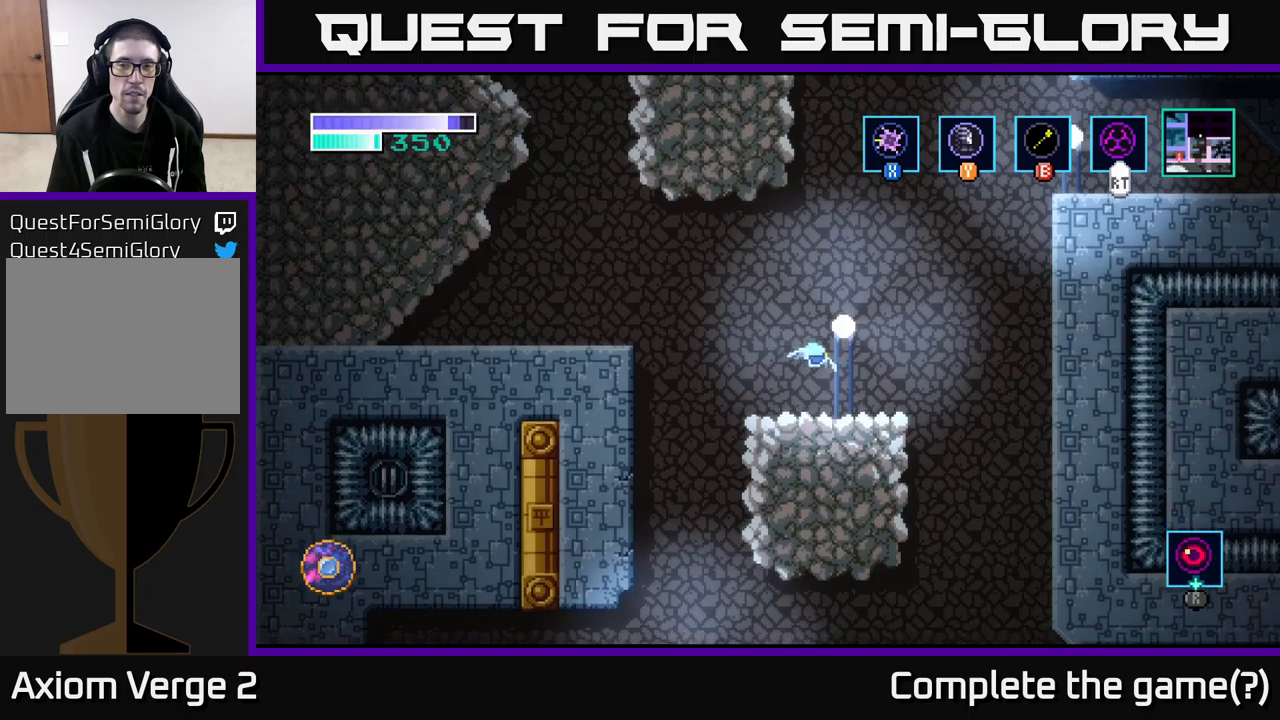
{"buttons": ["A"], "left_stick": "up-right", "right_stick": "center", "events": [[167, "left_stick", "right"], [284, "A", "down"], [317, "left_stick", "up-right"]]}
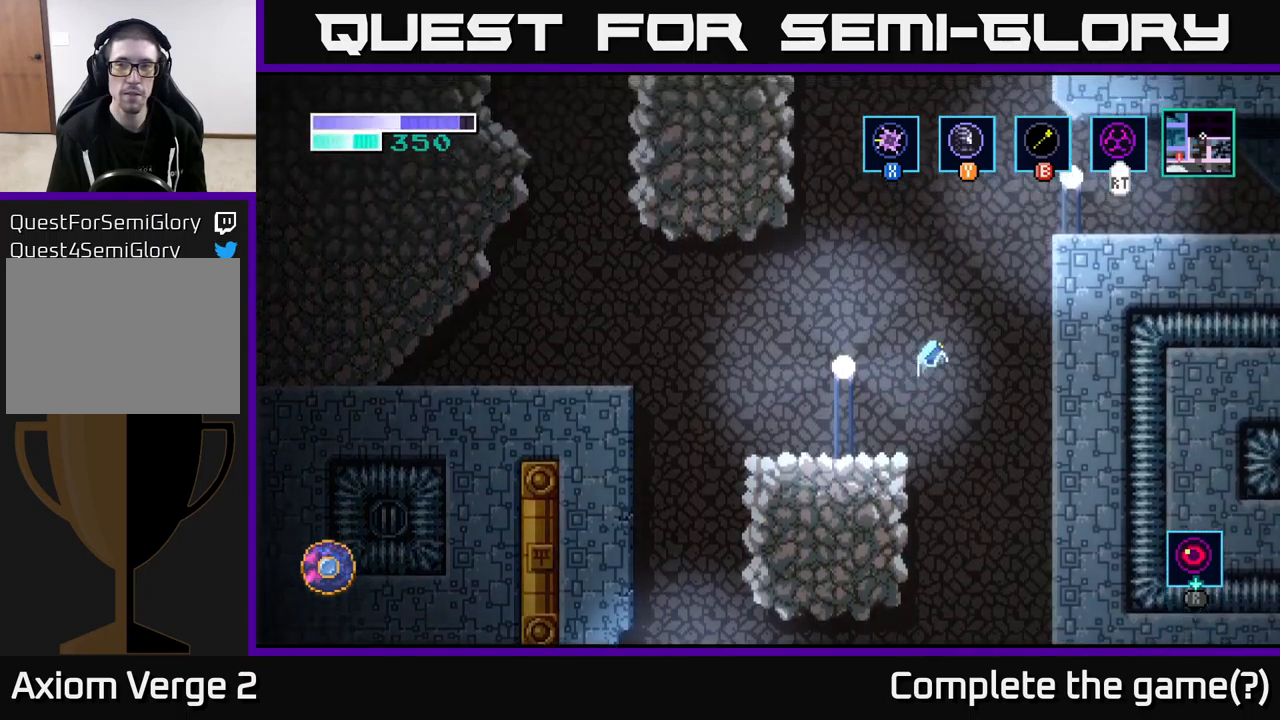
{"buttons": [], "left_stick": "up-right", "right_stick": "center", "events": [[117, "B", "down"], [184, "B", "up"], [317, "A", "up"]]}
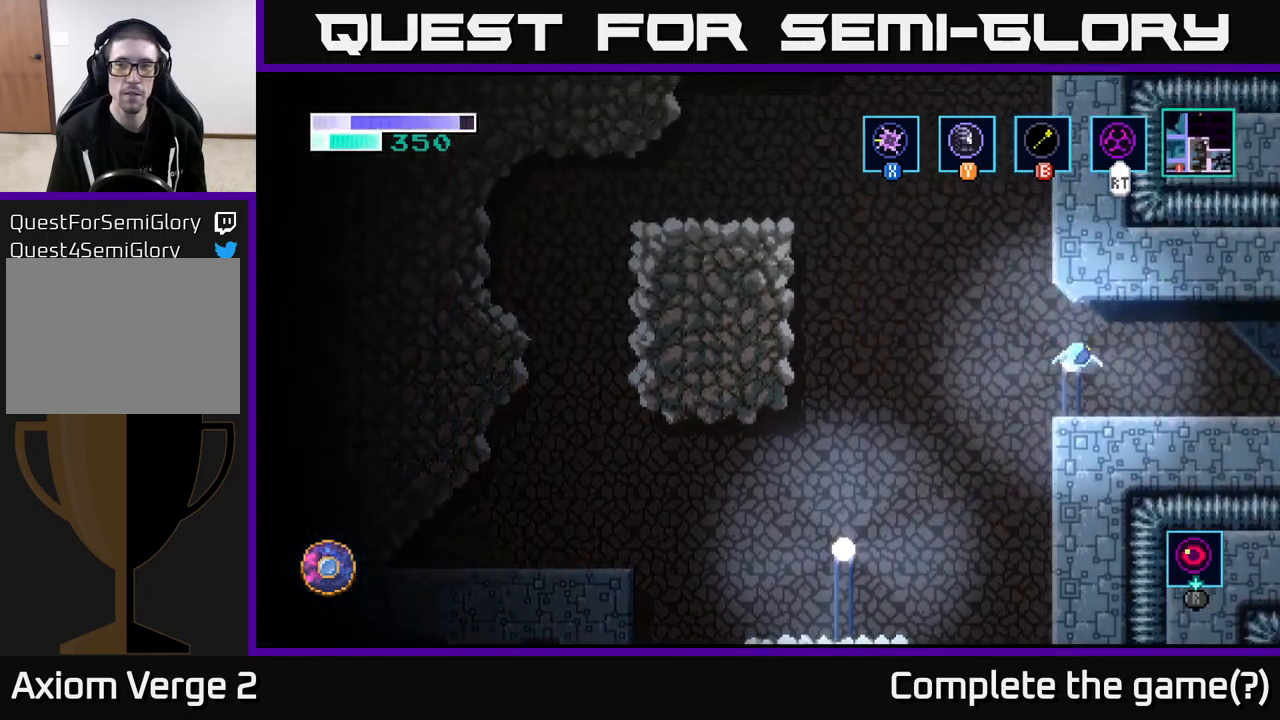
{"buttons": [], "left_stick": "up-left", "right_stick": "center", "events": [[50, "left_stick", "center"], [217, "left_stick", "left"], [417, "left_stick", "center"], [484, "left_stick", "up-left"]]}
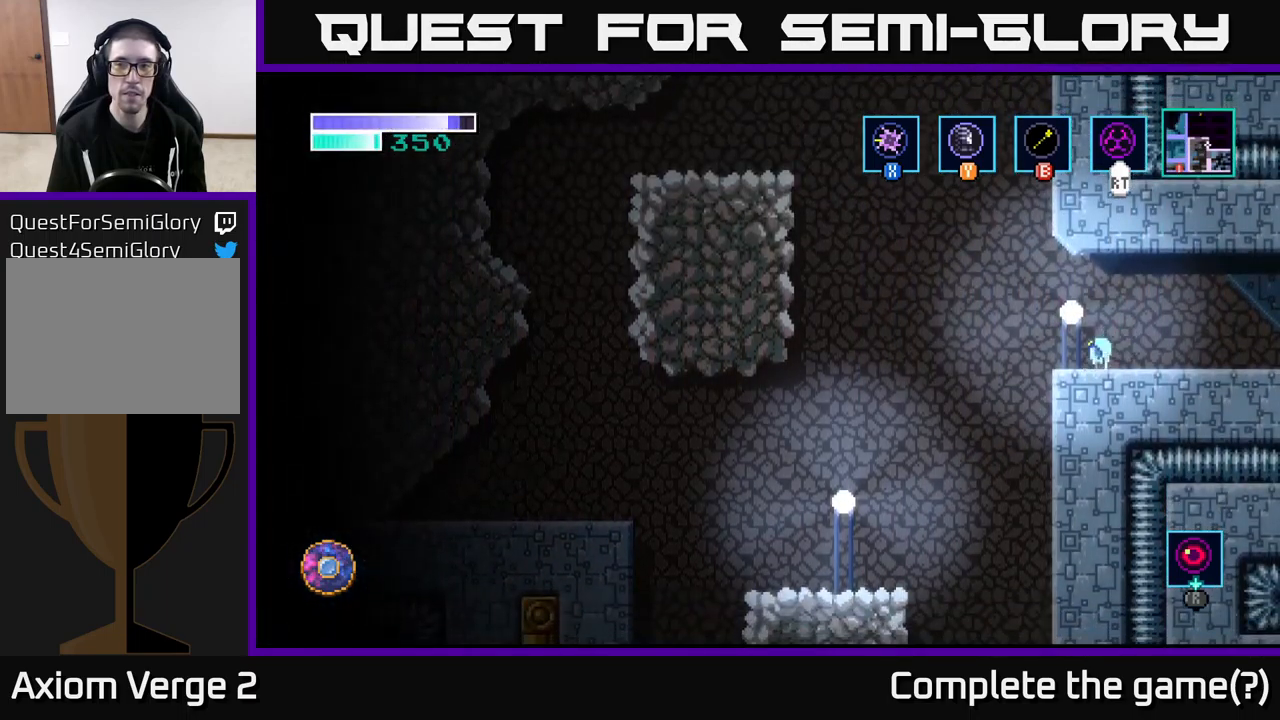
{"buttons": [], "left_stick": "up-left", "right_stick": "center", "events": [[134, "A", "down"], [467, "A", "up"]]}
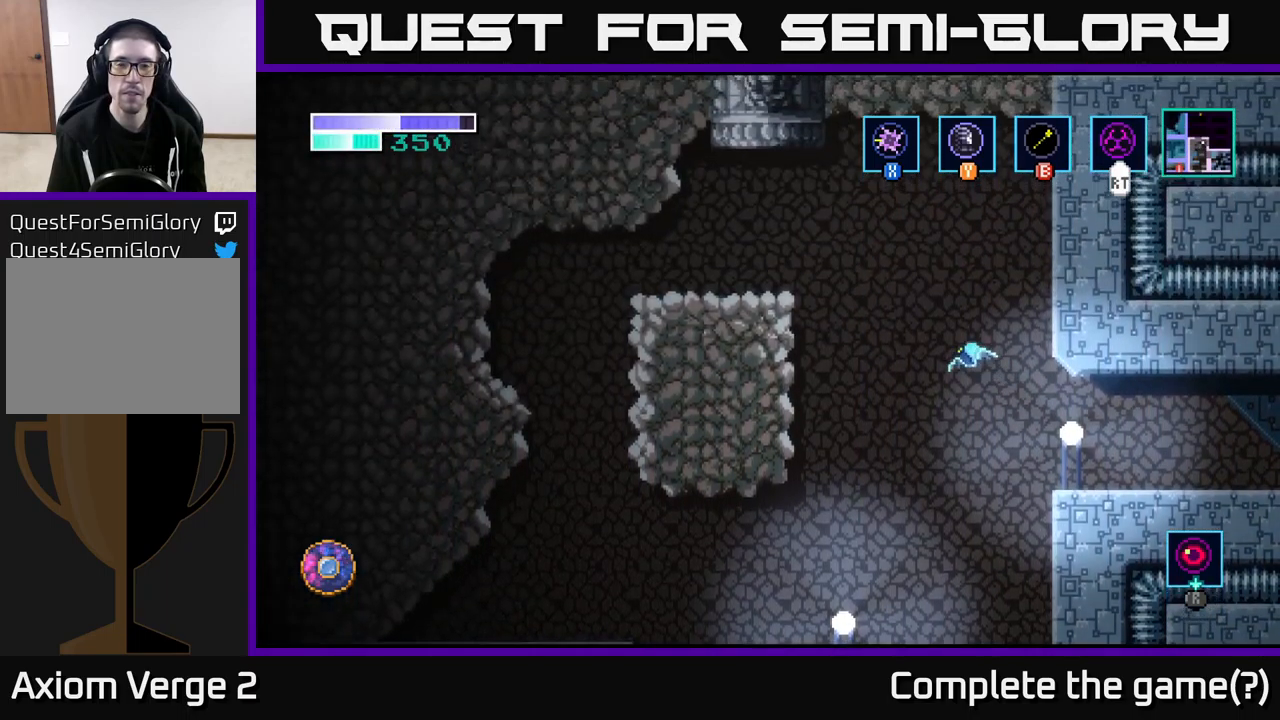
{"buttons": [], "left_stick": "center", "right_stick": "center", "events": [[84, "B", "down"], [217, "B", "up"], [500, "left_stick", "center"]]}
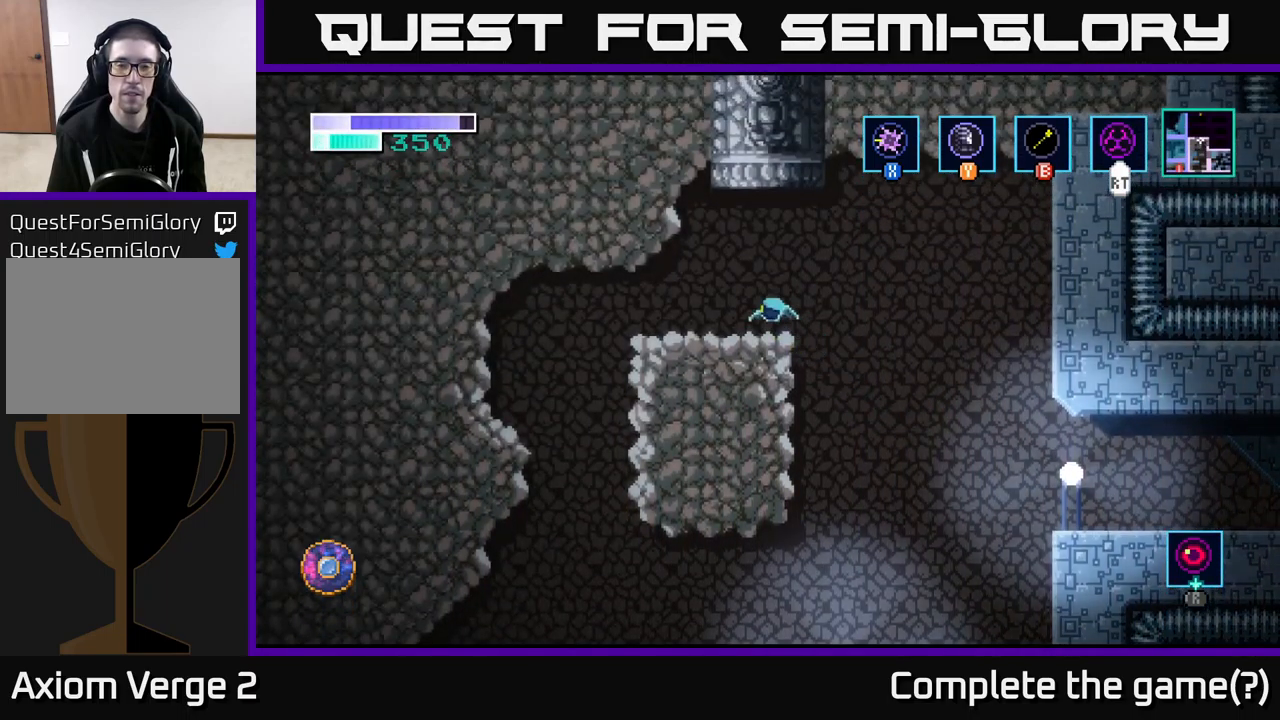
{"buttons": [], "left_stick": "right", "right_stick": "center", "events": [[300, "left_stick", "right"]]}
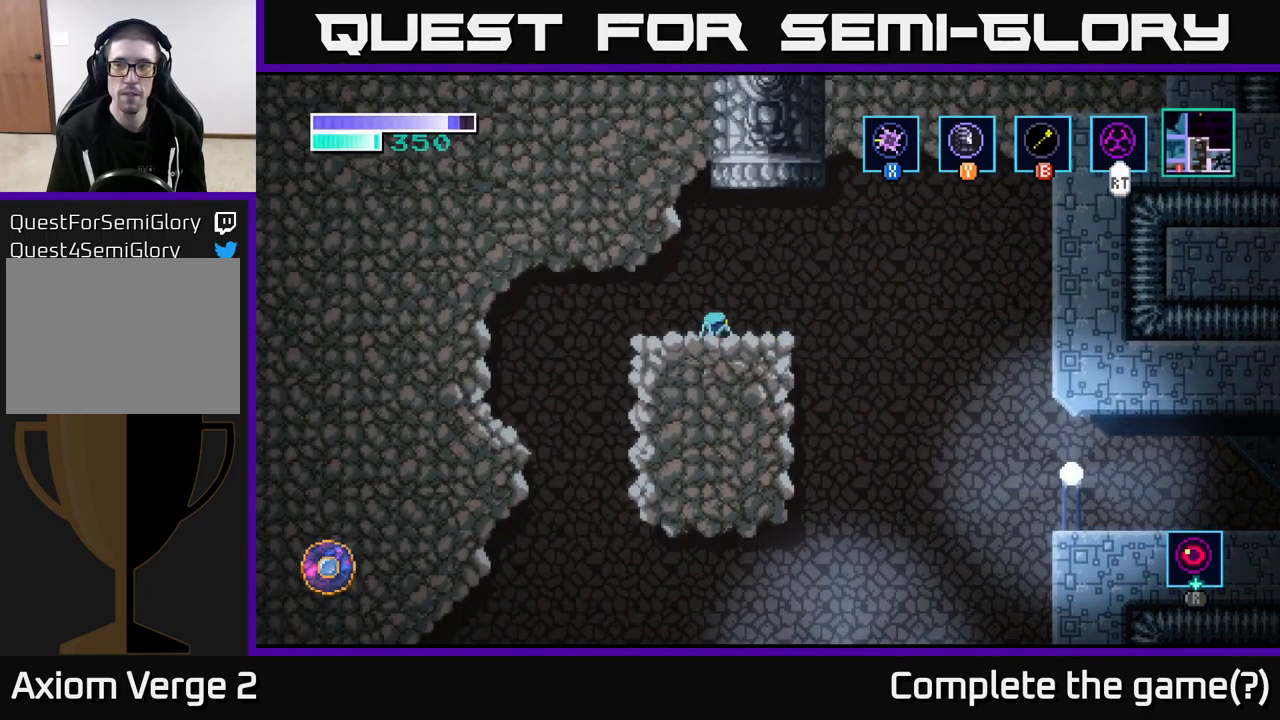
{"buttons": [], "left_stick": "center", "right_stick": "center", "events": [[117, "left_stick", "center"], [284, "SELECT", "down"], [450, "SELECT", "up"]]}
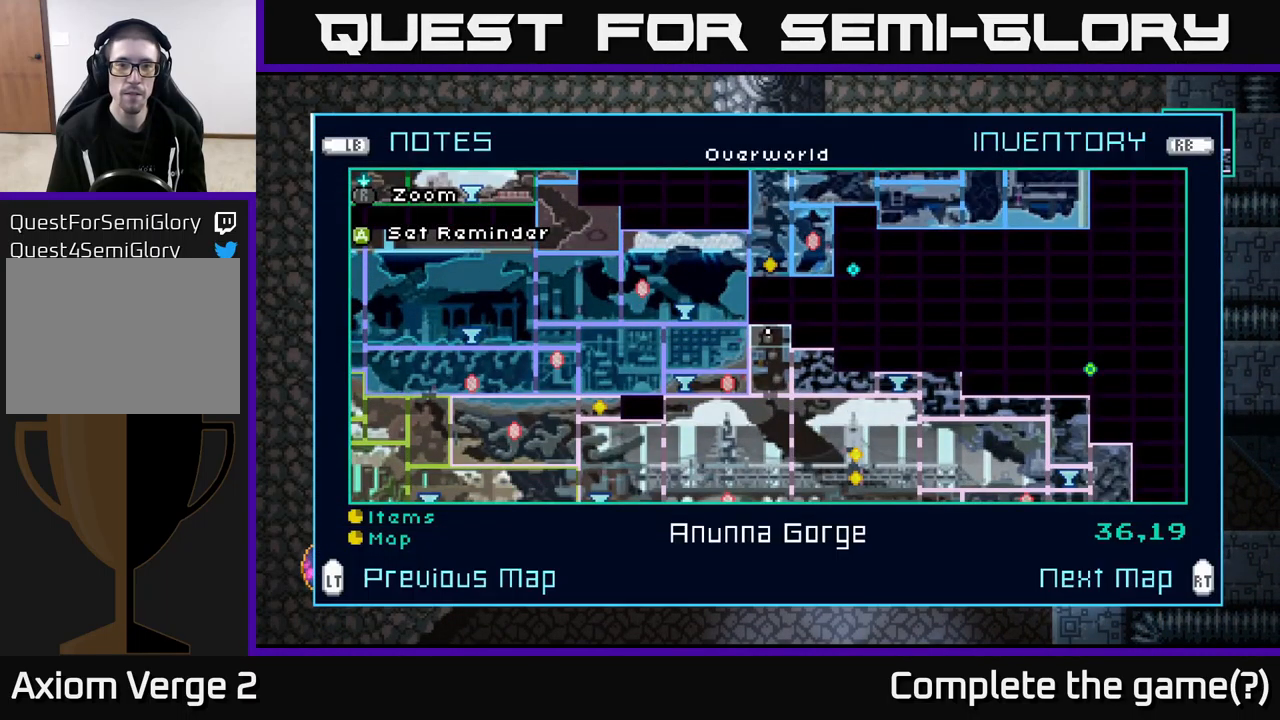
{"buttons": [], "left_stick": "center", "right_stick": "center", "events": []}
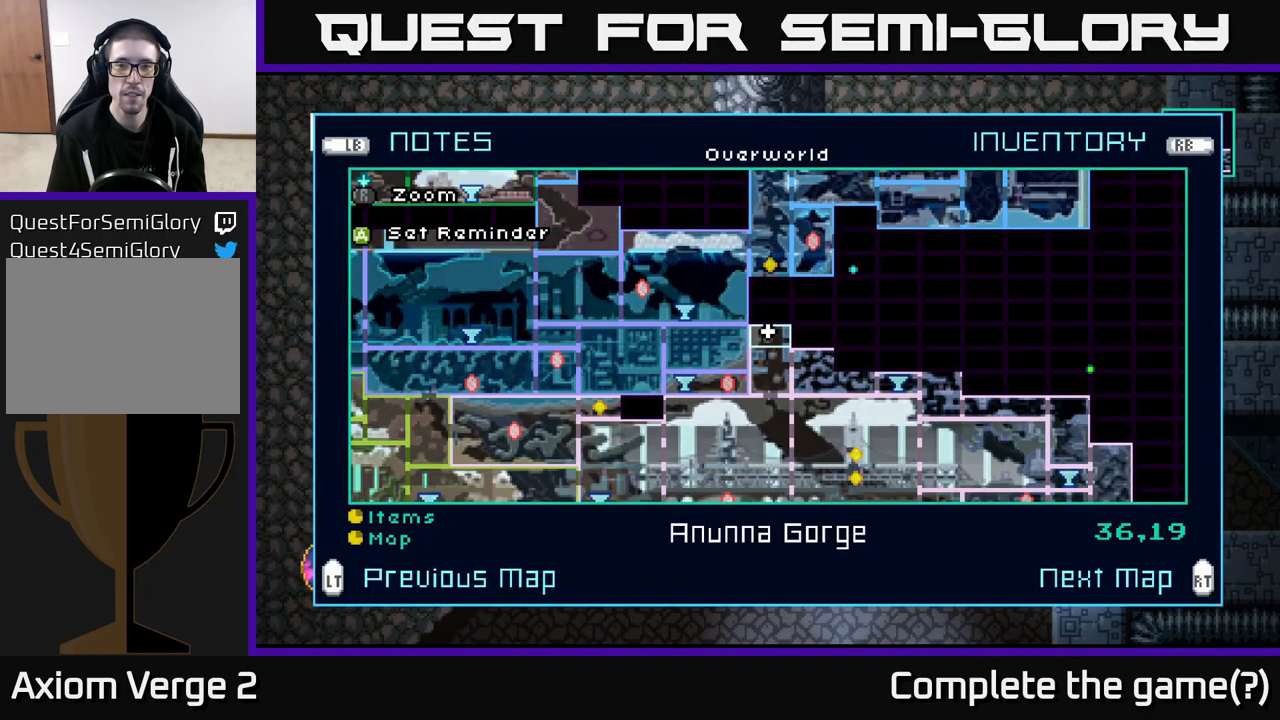
{"buttons": [], "left_stick": "center", "right_stick": "center", "events": []}
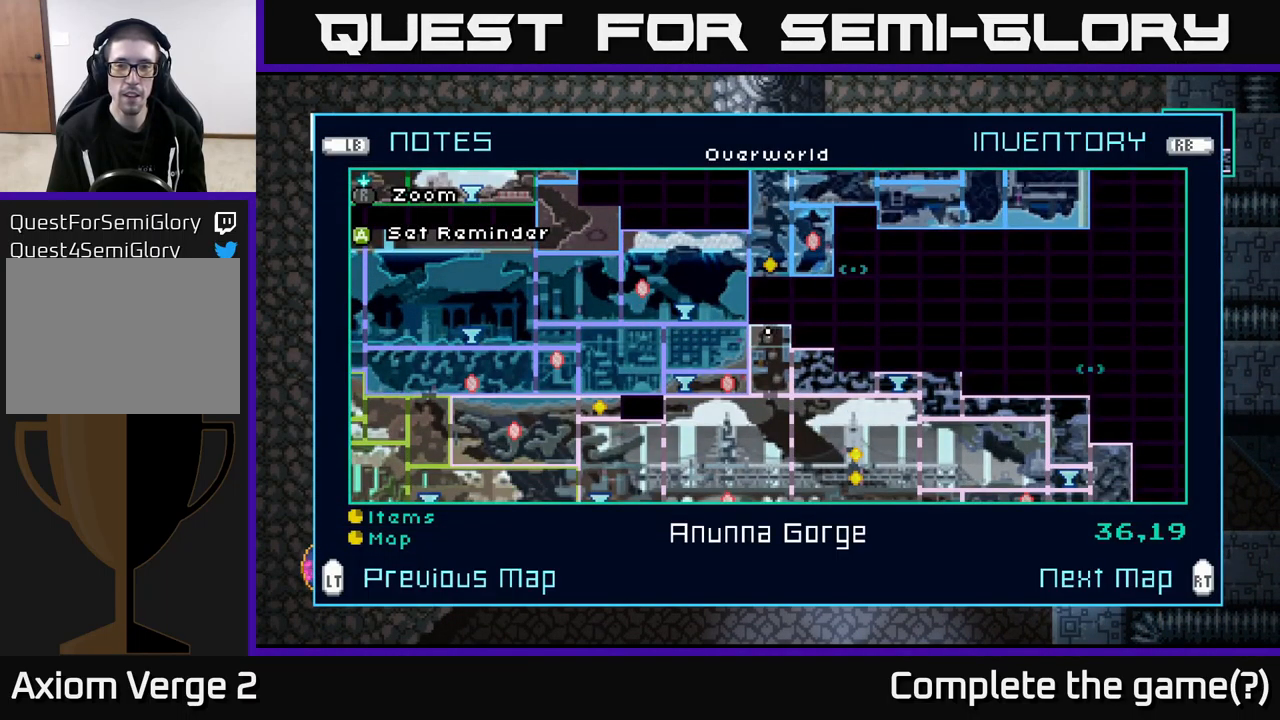
{"buttons": [], "left_stick": "center", "right_stick": "center", "events": []}
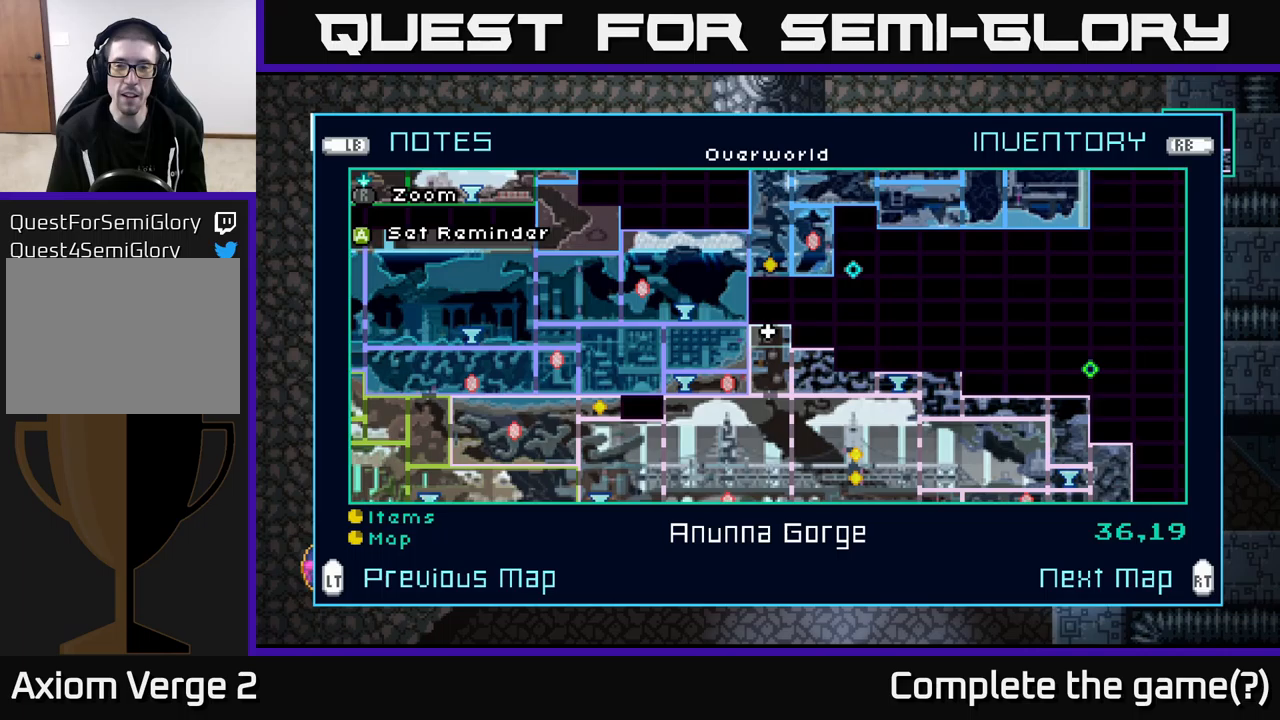
{"buttons": [], "left_stick": "center", "right_stick": "center", "events": [[116, "left_stick", "right"], [483, "left_stick", "center"]]}
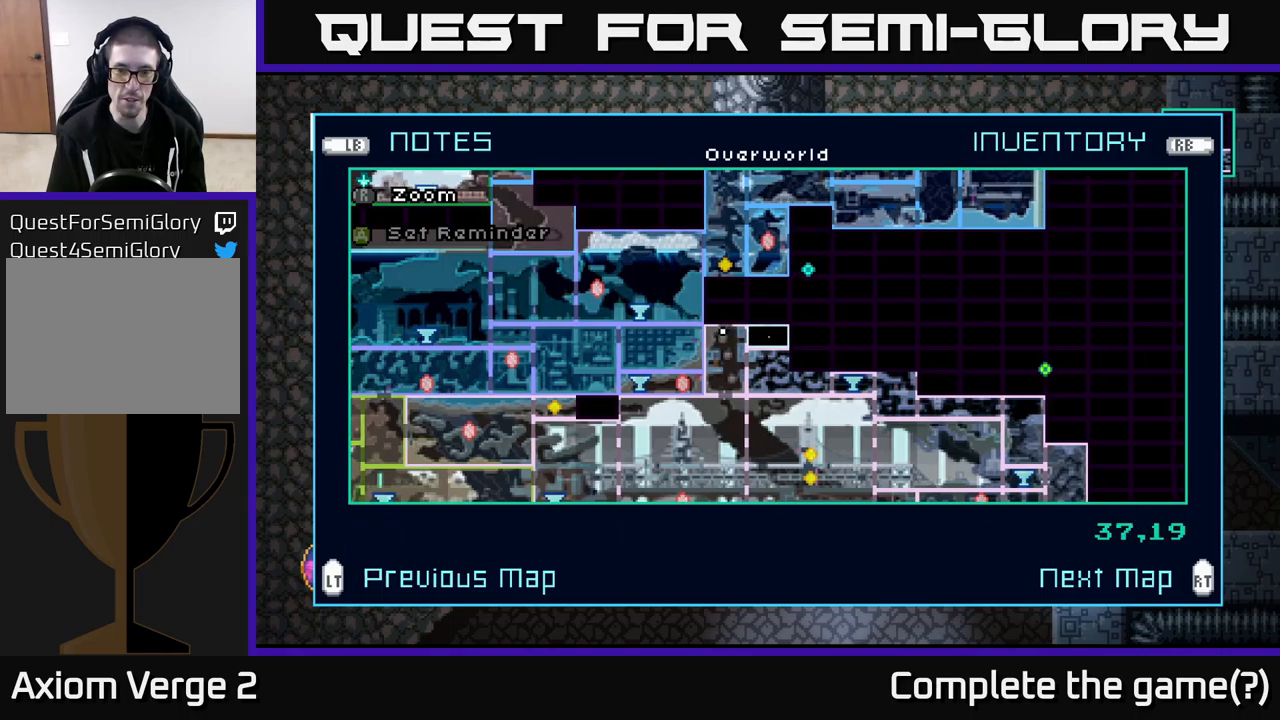
{"buttons": [], "left_stick": "right", "right_stick": "center", "events": [[166, "SELECT", "down"], [266, "SELECT", "up"], [450, "left_stick", "right"]]}
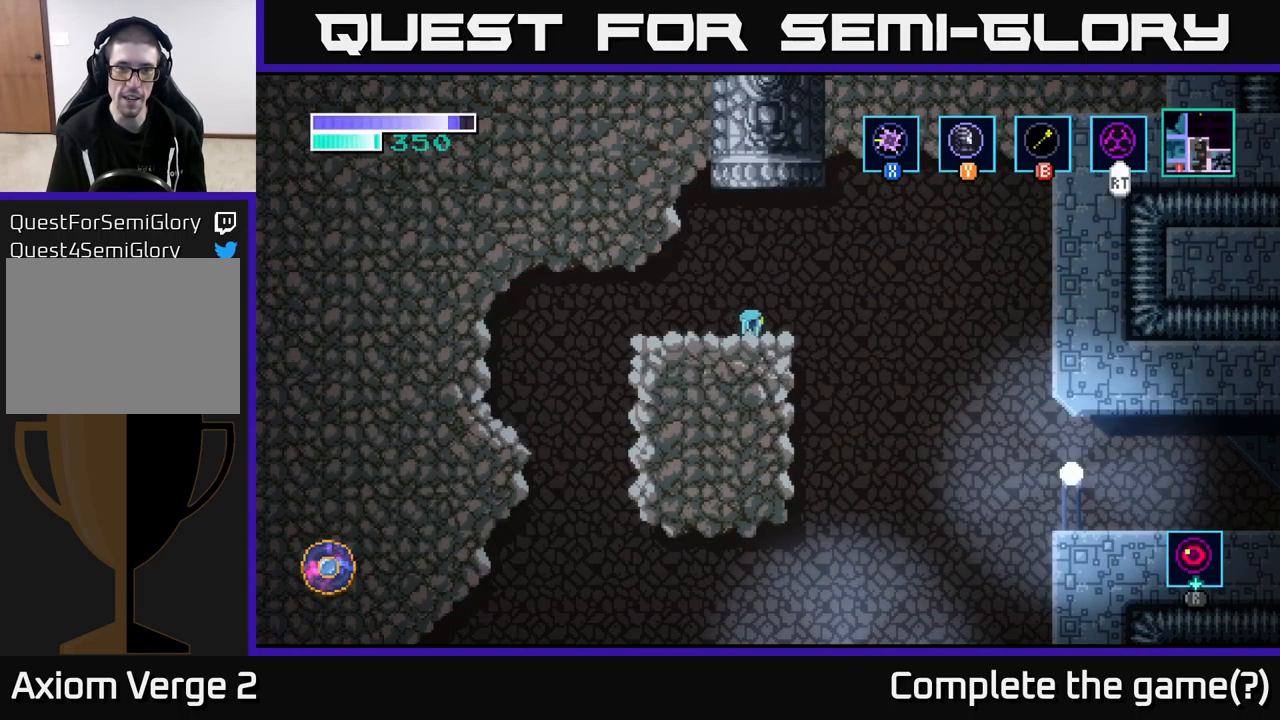
{"buttons": ["A"], "left_stick": "up-left", "right_stick": "center", "events": [[33, "A", "down"], [100, "left_stick", "up"], [266, "left_stick", "up-left"]]}
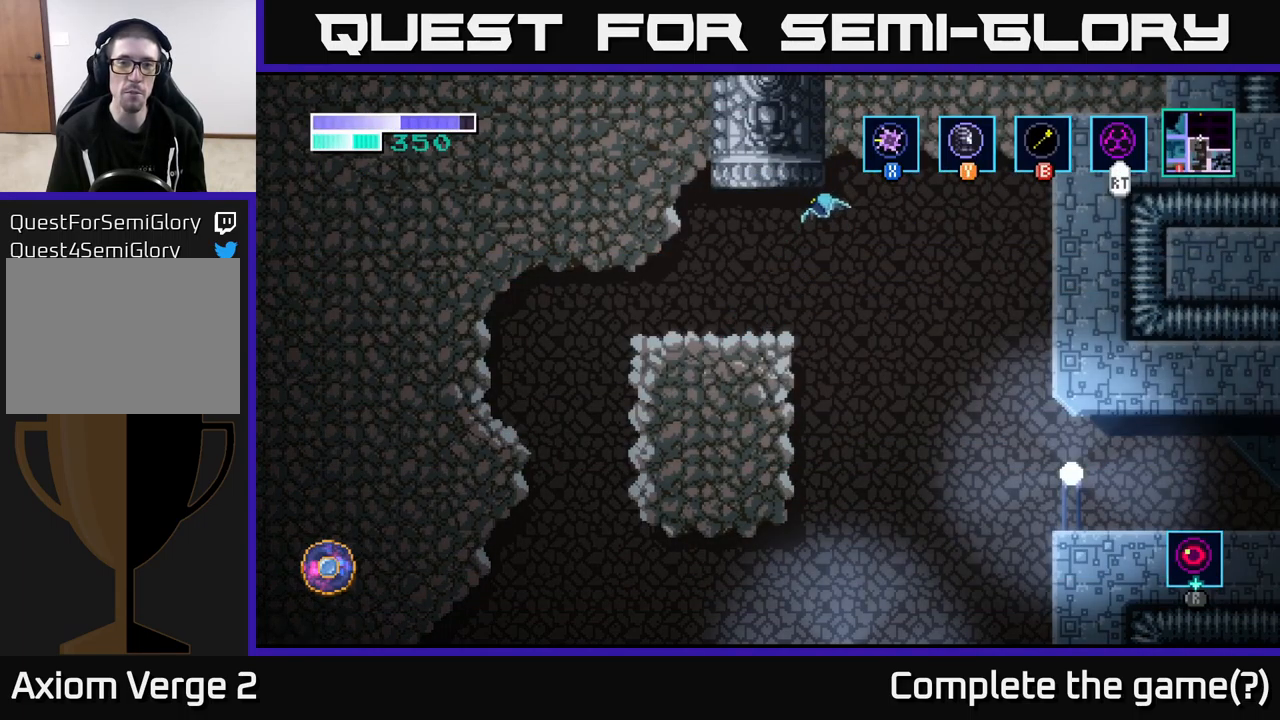
{"buttons": [], "left_stick": "center", "right_stick": "center", "events": [[83, "left_stick", "left"], [183, "A", "up"], [233, "left_stick", "center"], [383, "left_stick", "right"], [500, "left_stick", "center"]]}
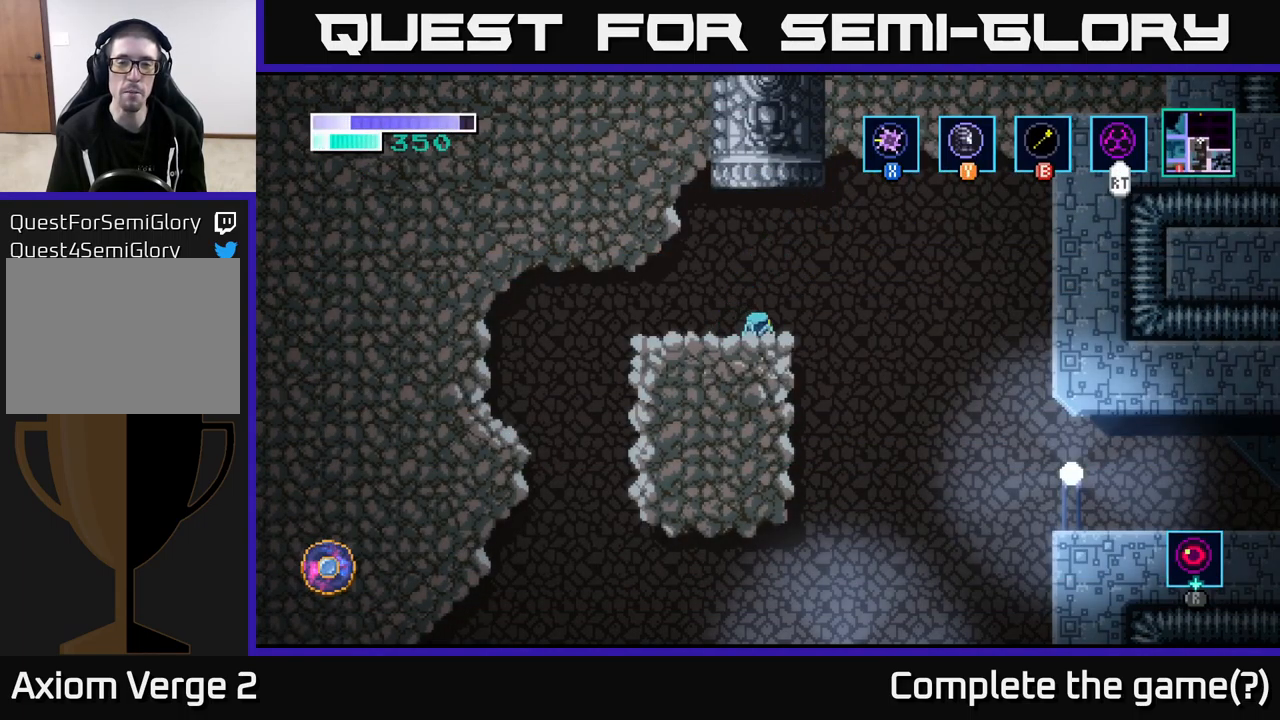
{"buttons": ["A"], "left_stick": "up", "right_stick": "center", "events": [[283, "A", "down"], [333, "left_stick", "up"]]}
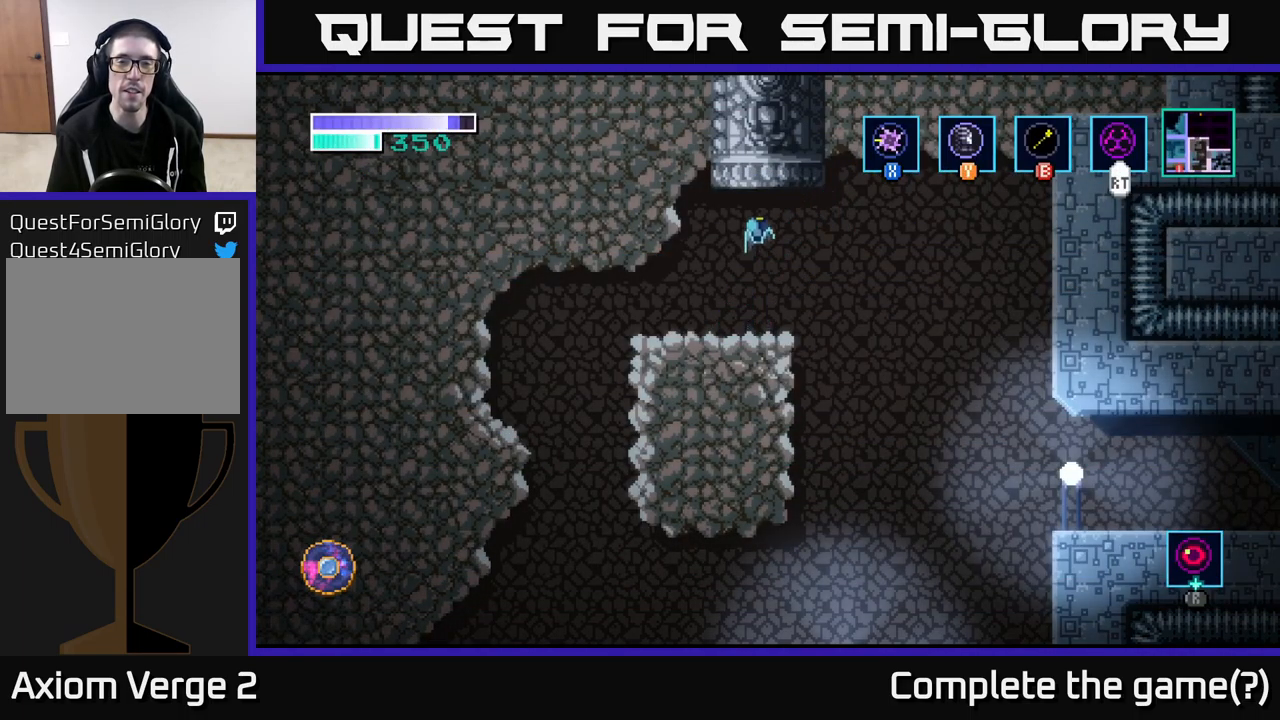
{"buttons": [], "left_stick": "center", "right_stick": "center", "events": [[250, "A", "up"], [416, "left_stick", "center"]]}
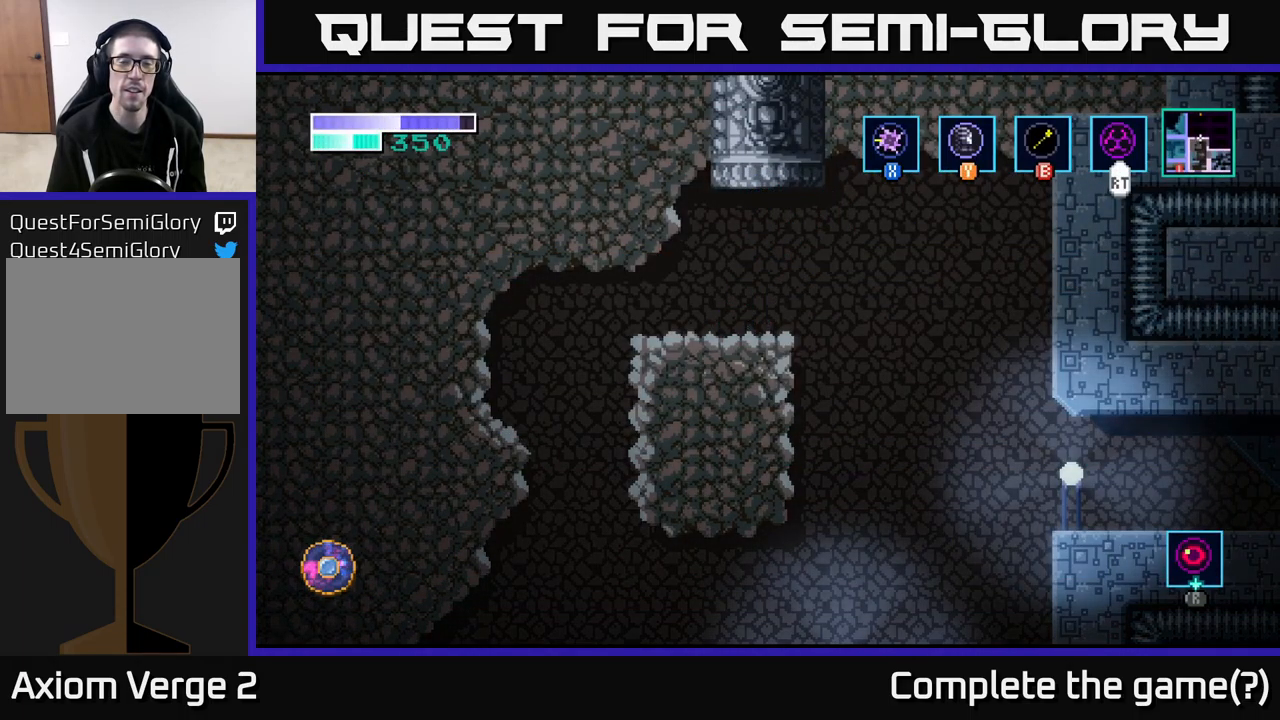
{"buttons": [], "left_stick": "center", "right_stick": "center", "events": []}
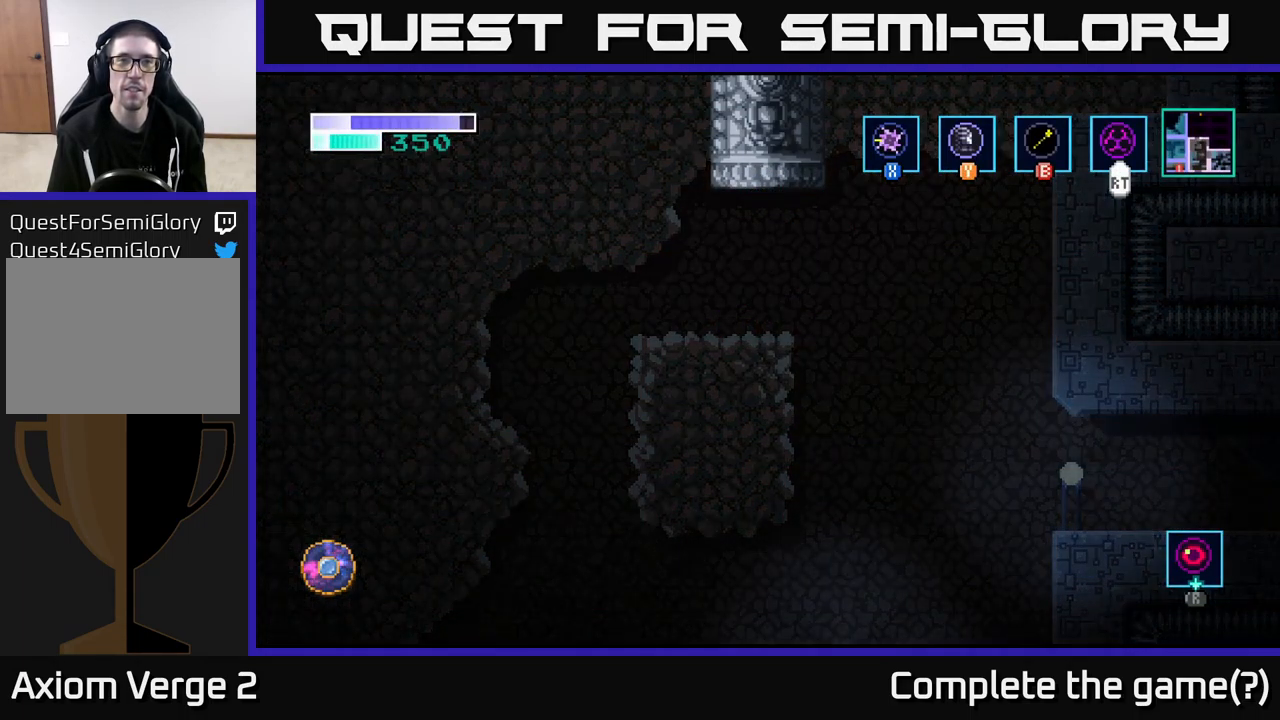
{"buttons": [], "left_stick": "center", "right_stick": "center", "events": []}
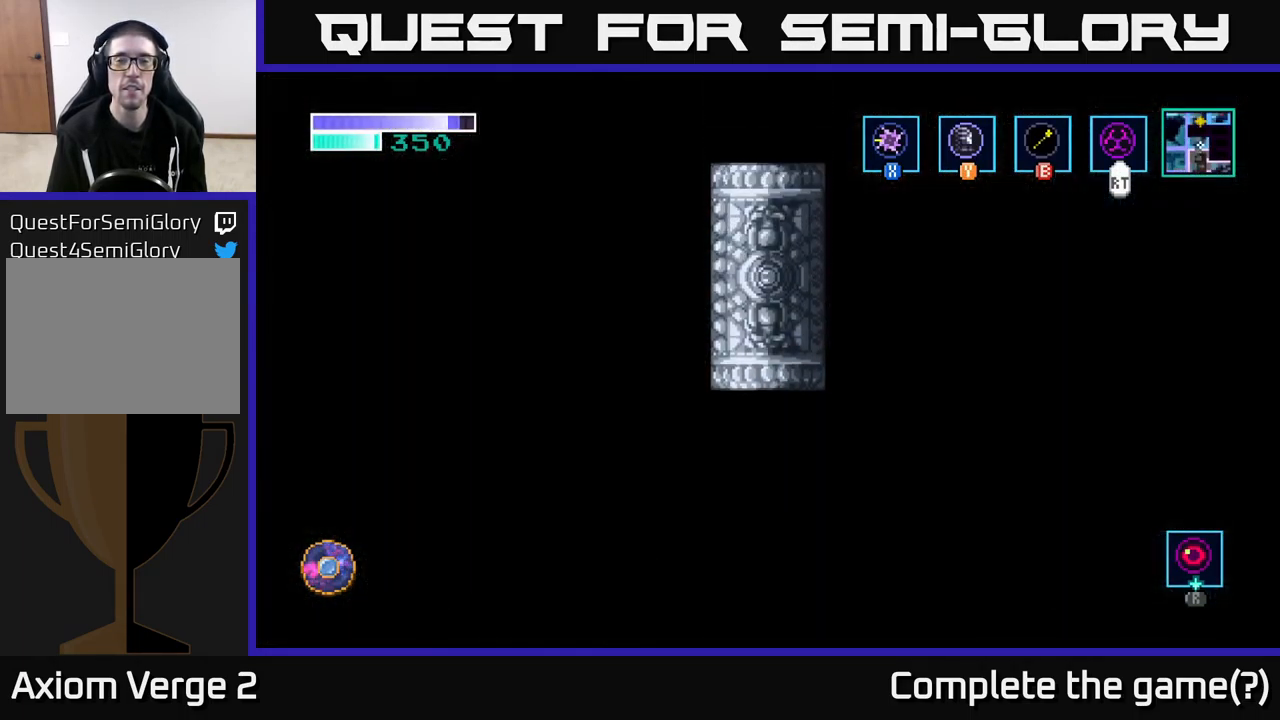
{"buttons": [], "left_stick": "center", "right_stick": "center", "events": []}
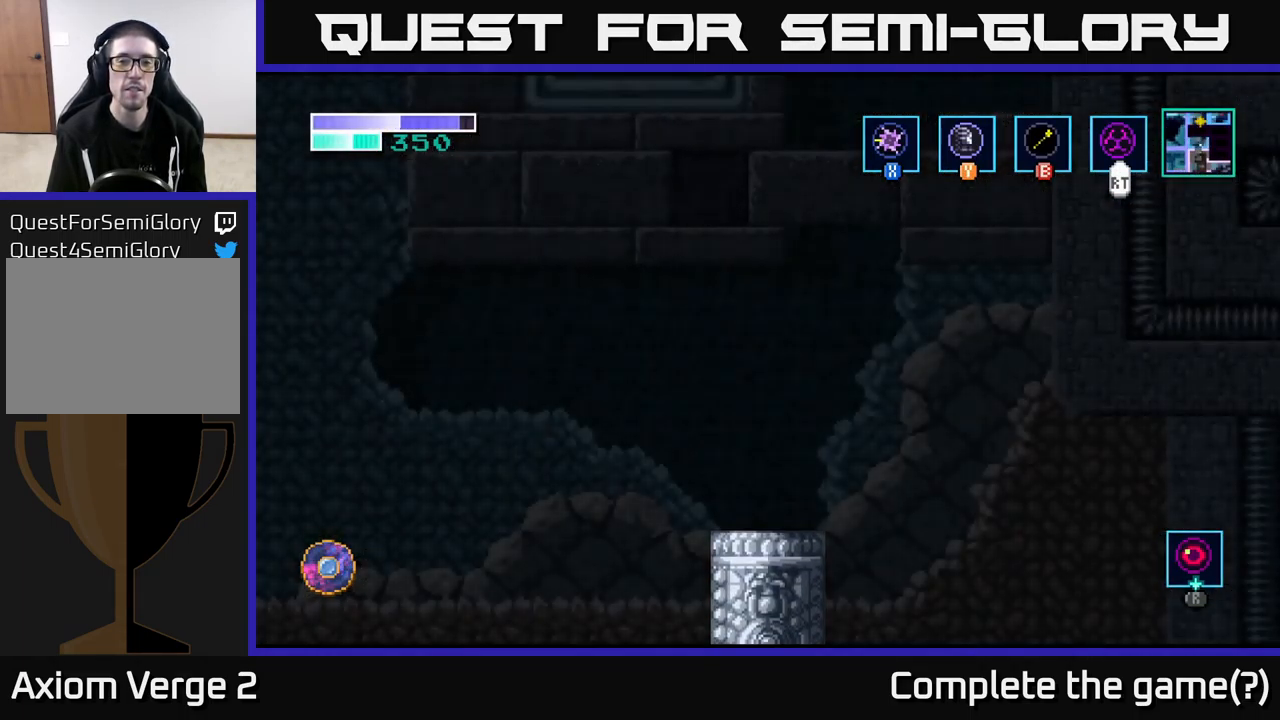
{"buttons": [], "left_stick": "center", "right_stick": "center", "events": []}
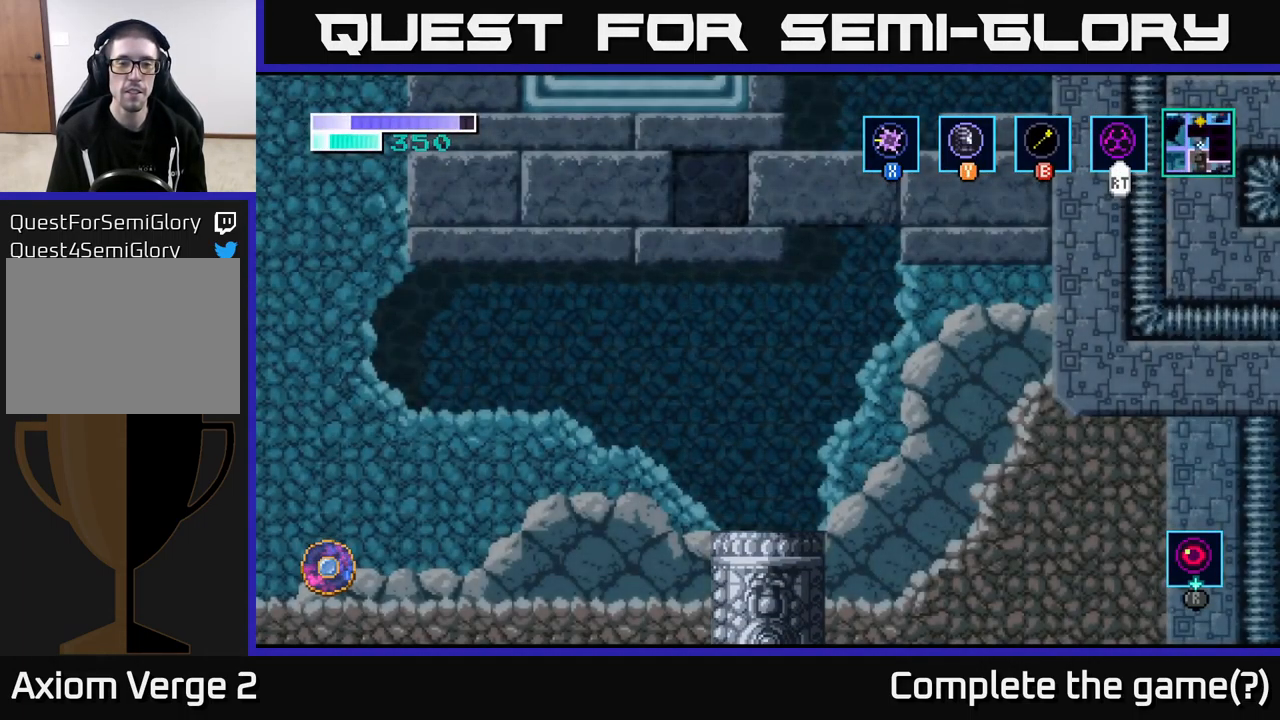
{"buttons": [], "left_stick": "left", "right_stick": "center", "events": [[50, "left_stick", "left"]]}
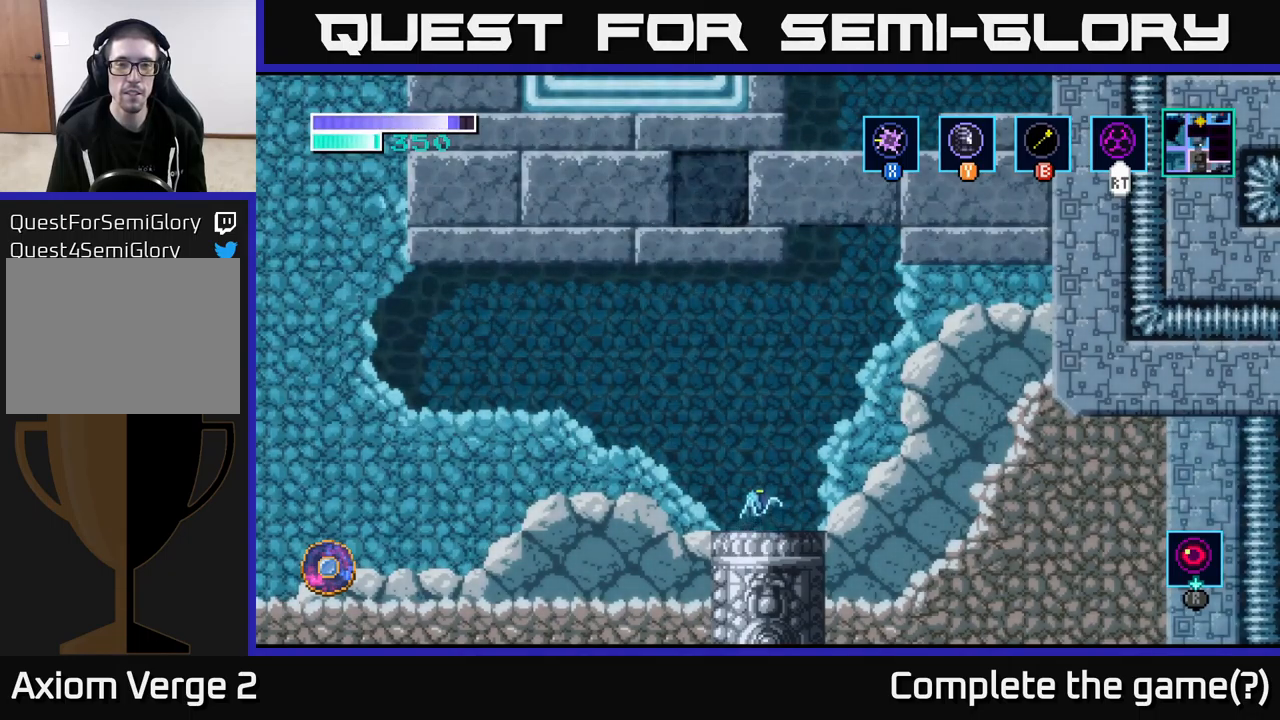
{"buttons": ["A"], "left_stick": "left", "right_stick": "center", "events": [[267, "A", "down"]]}
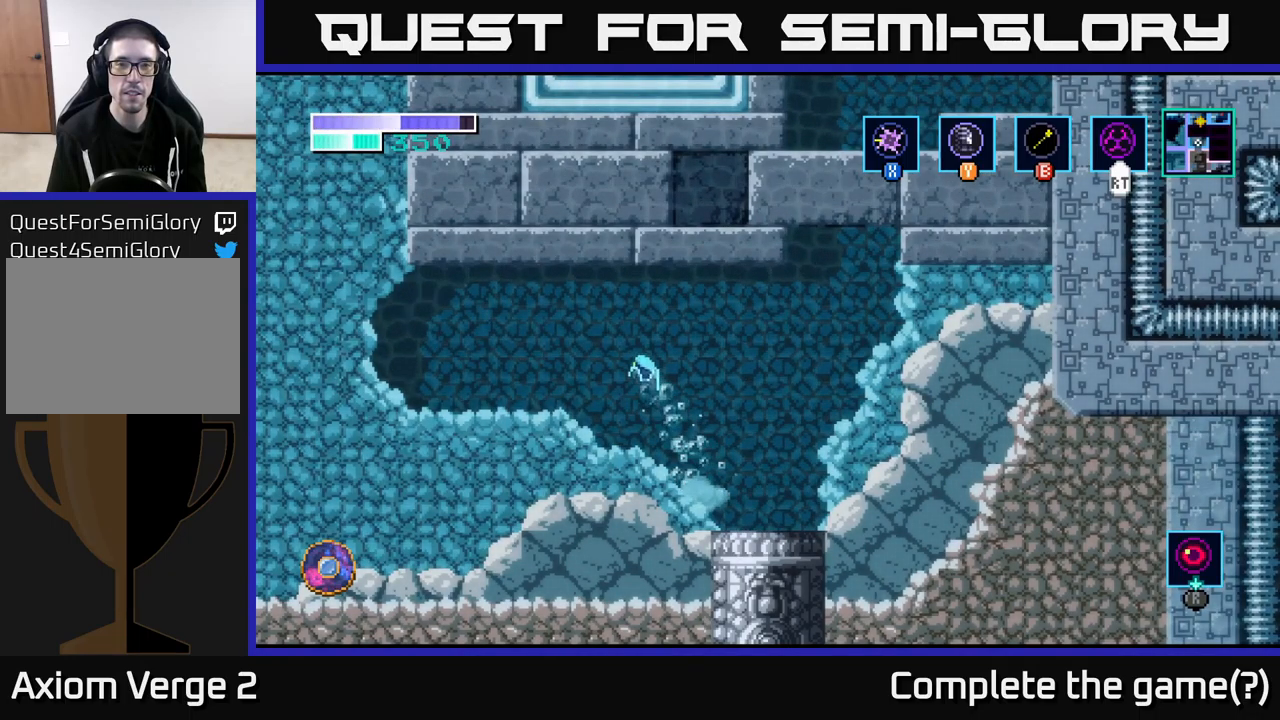
{"buttons": [], "left_stick": "left", "right_stick": "center", "events": [[283, "A", "up"]]}
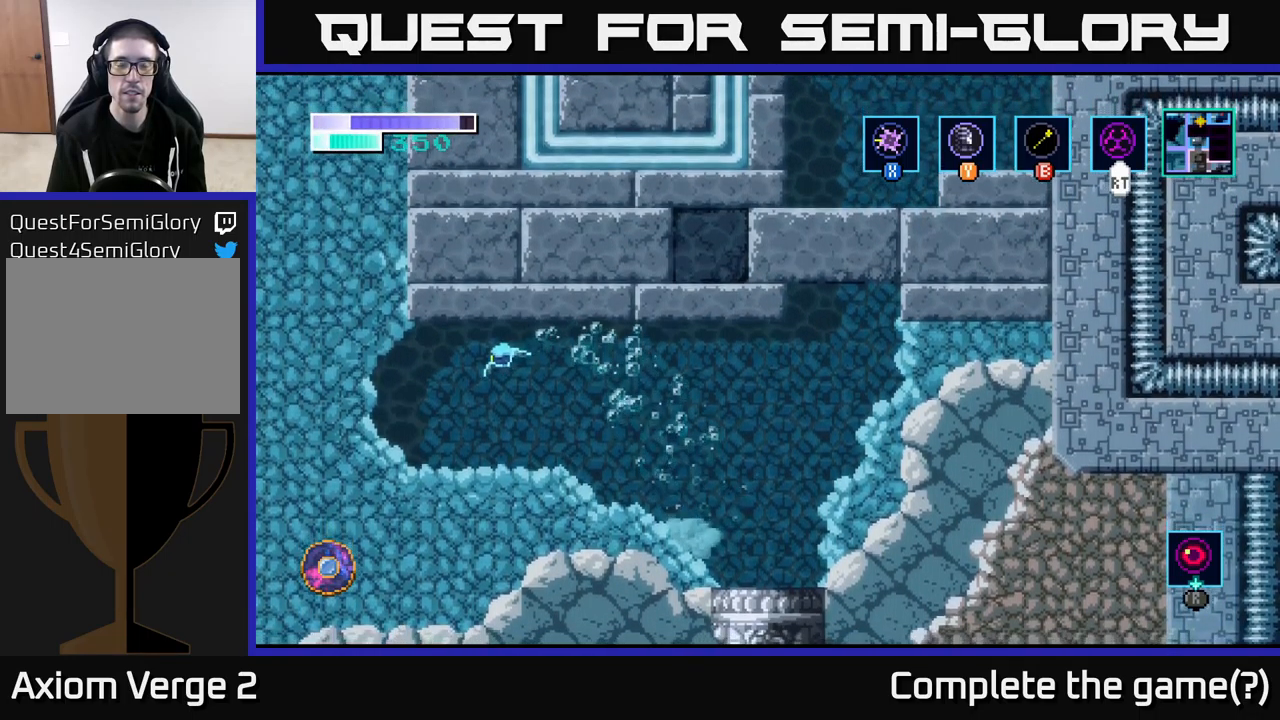
{"buttons": [], "left_stick": "center", "right_stick": "center", "events": [[233, "left_stick", "center"], [283, "left_stick", "right"], [483, "left_stick", "center"]]}